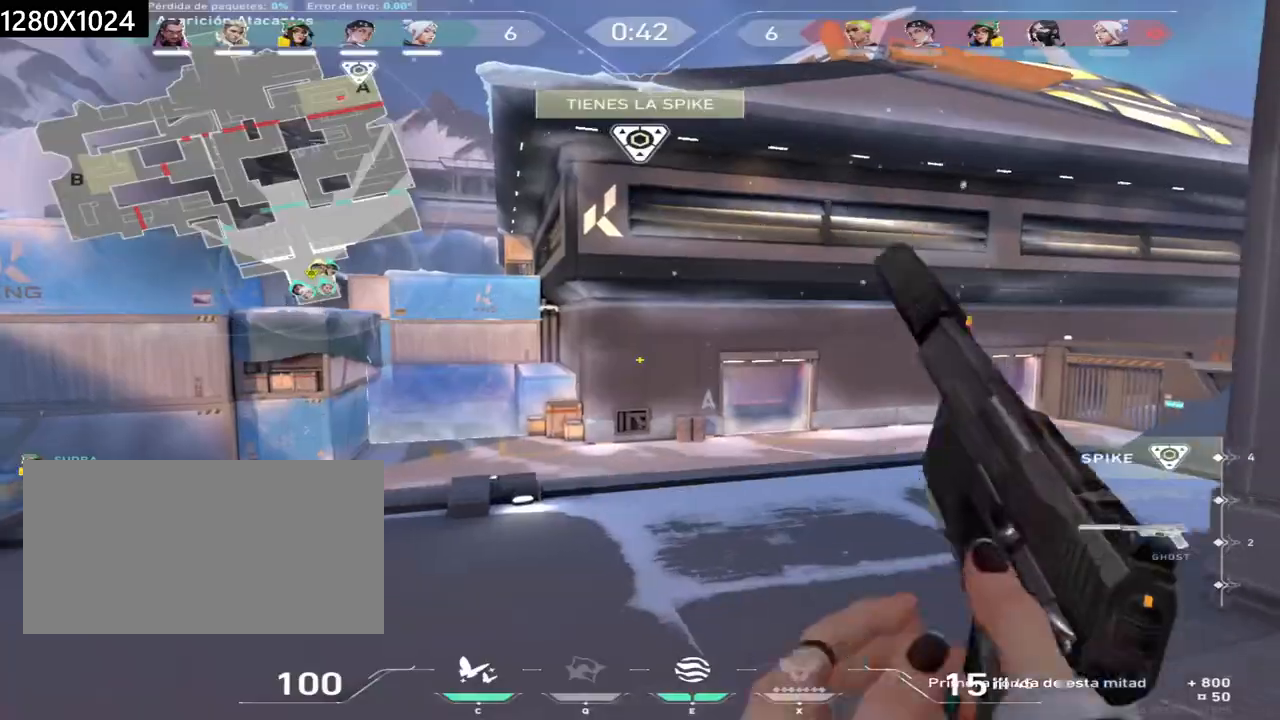
Gameplay with keyboard and mouse; each line is a JSON object with the keys and mouse buttons held at the frame after it. "events" lists presses ("down") and releases ("up") of "a", "ctrl", "d", "e", "q", "s", "shift", "space", "w", "mouse_left", "mouse_wheel", "mouse_right", "mouse_mb4" and "mouse_mb5" between this image and that frame as [ms after this image, input, new state], when the widget could be followed in between. "mouse_left", "mouse_wheel", "mouse_right", "mouse_mb4", "mouse_mb5" = the "left", "wheel", "right", "mb4", "mb5" buttons of the "mouse" list. No other keys are recorded. "wheel" means that the mouse wheel is clicked or scrolled. Not read: mouse_move.
{"keys": ["w"], "mouse": [], "events": [[33, "mouse_mb5", "down"], [150, "mouse_mb5", "up"]]}
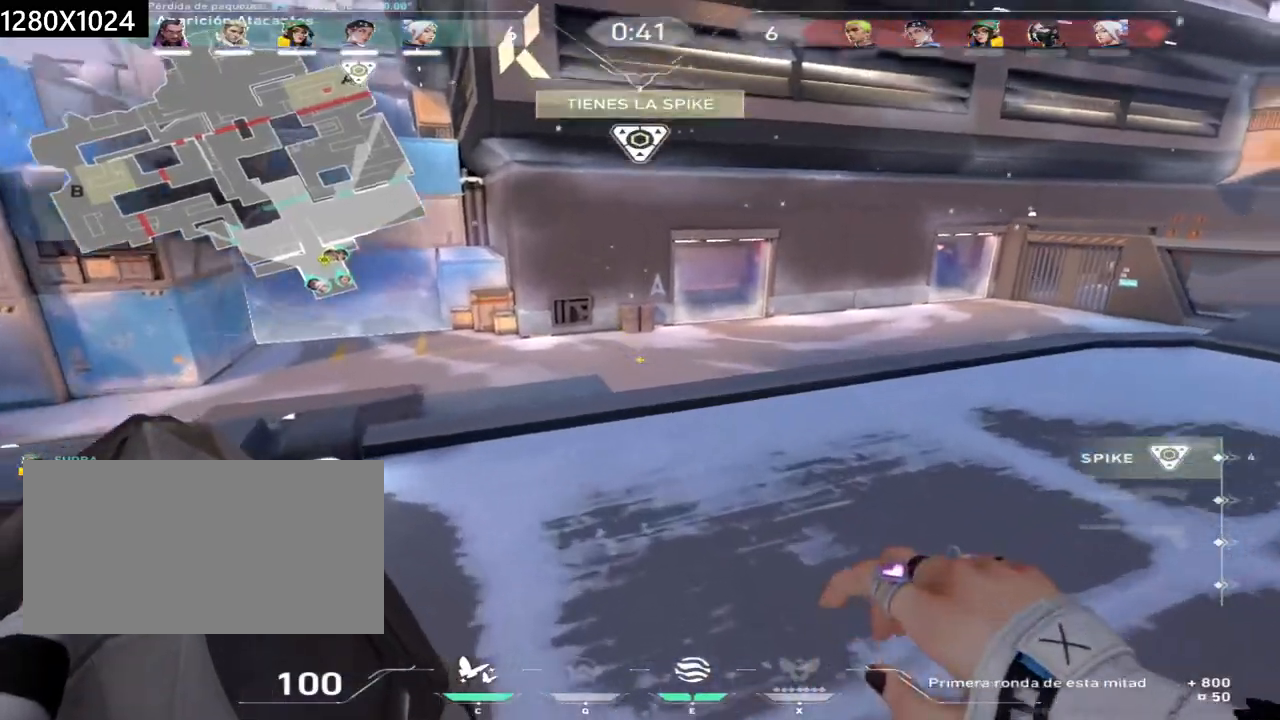
{"keys": ["w"], "mouse": [], "events": []}
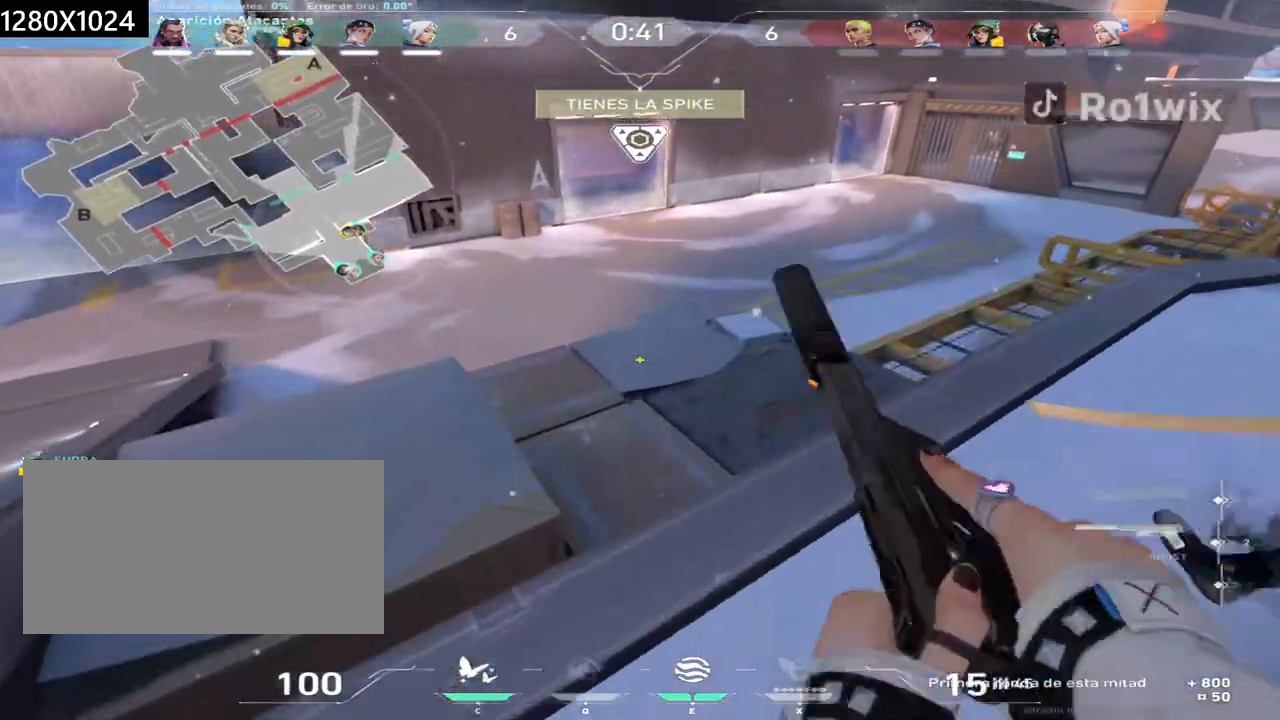
{"keys": ["w"], "mouse": [], "events": []}
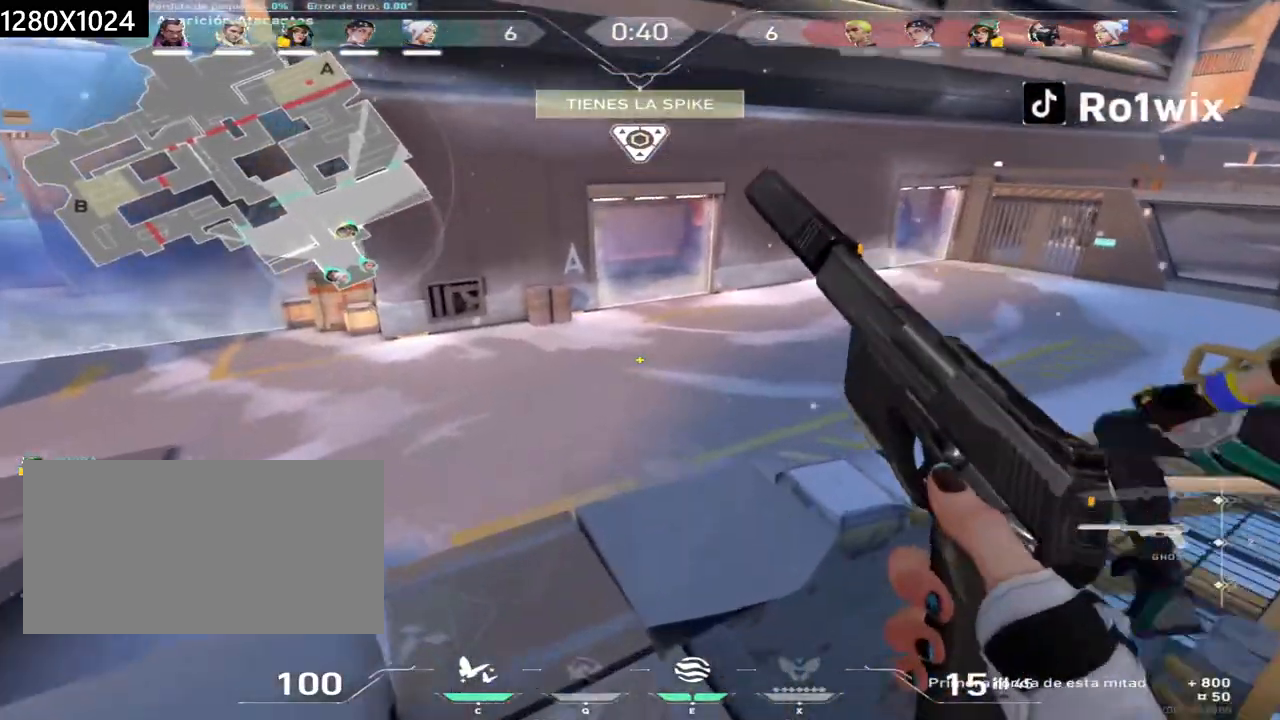
{"keys": ["w"], "mouse": [], "events": []}
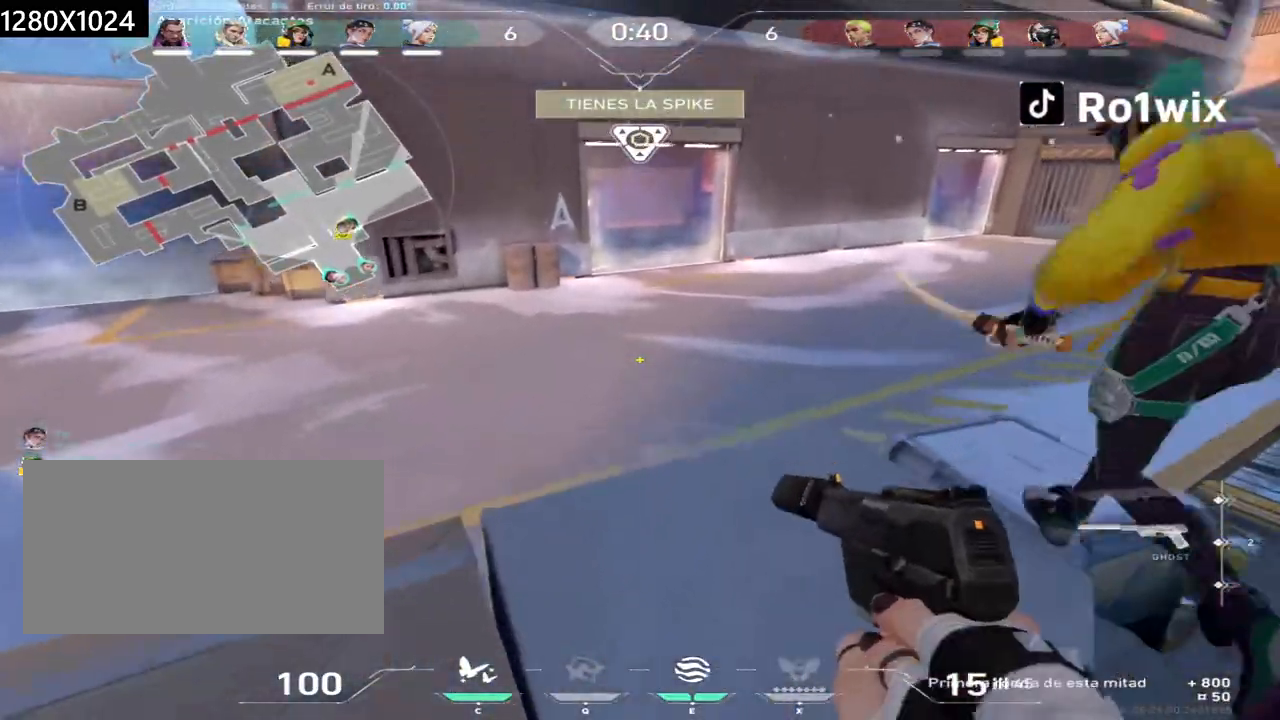
{"keys": ["w"], "mouse": [], "events": []}
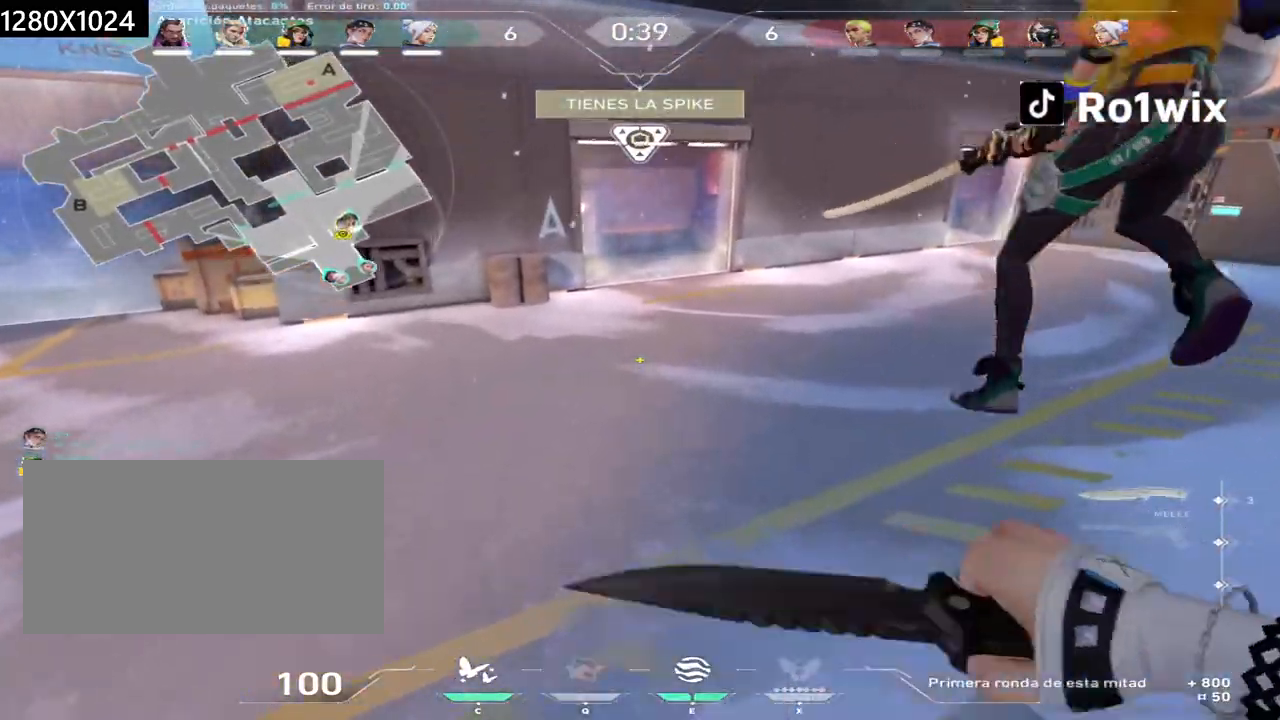
{"keys": ["w"], "mouse": [], "events": []}
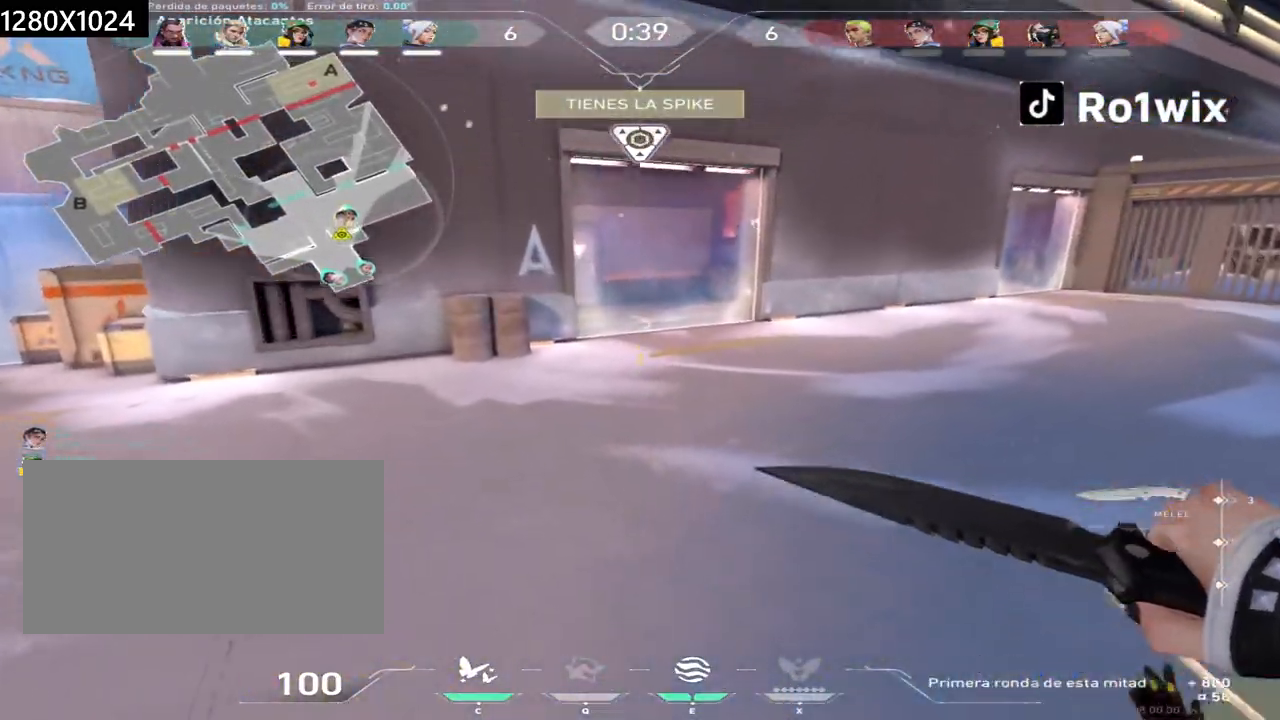
{"keys": ["w"], "mouse": [], "events": []}
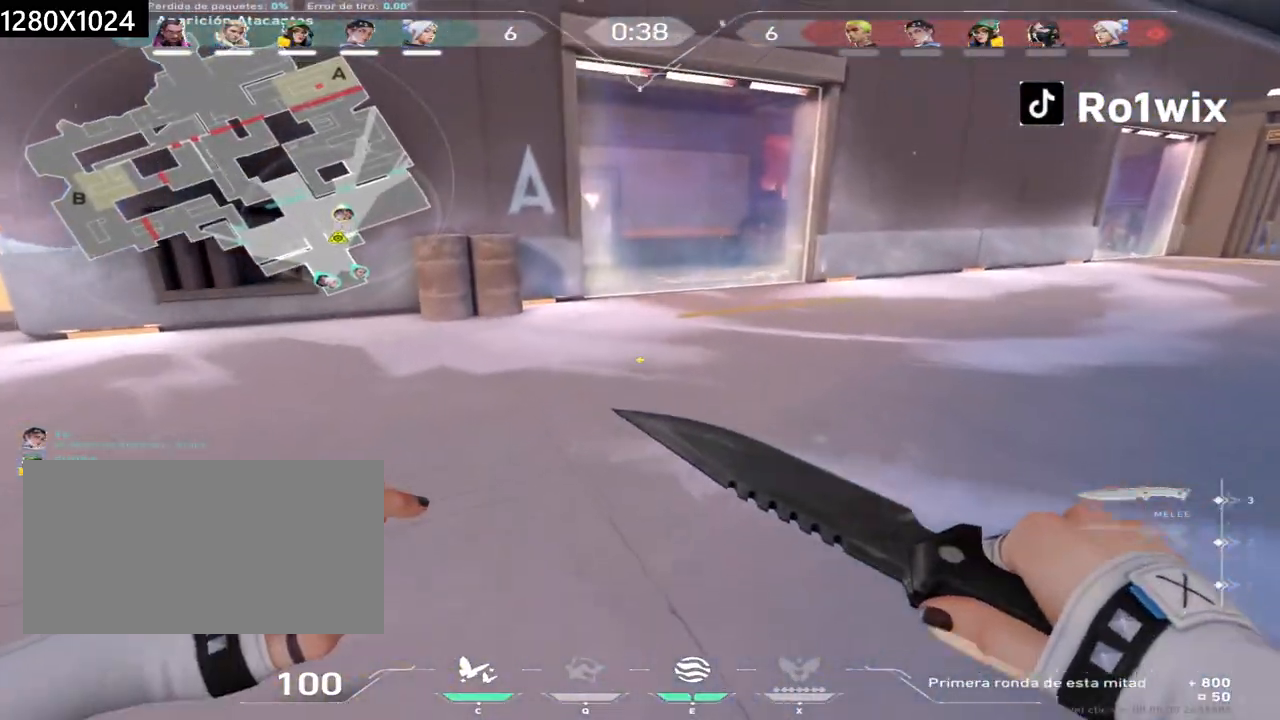
{"keys": ["w"], "mouse": [], "events": []}
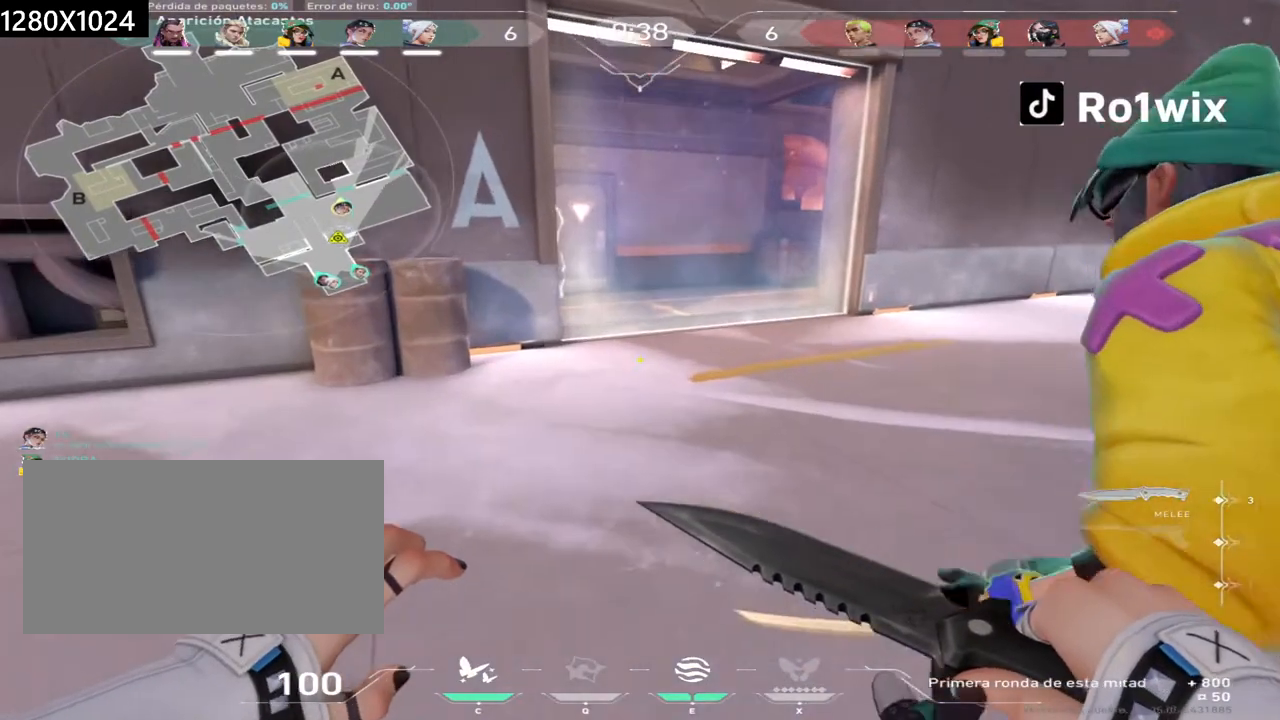
{"keys": ["w"], "mouse": [], "events": []}
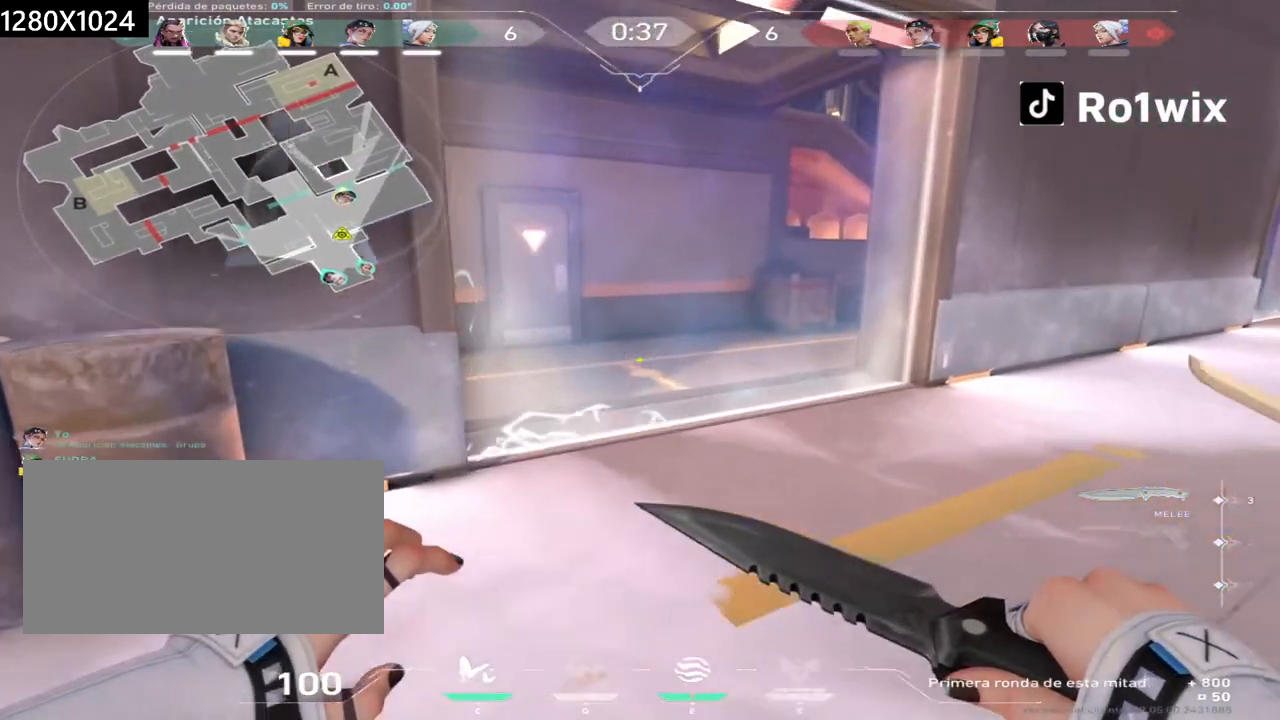
{"keys": ["s"], "mouse": [], "events": [[183, "w", "up"], [300, "s", "down"]]}
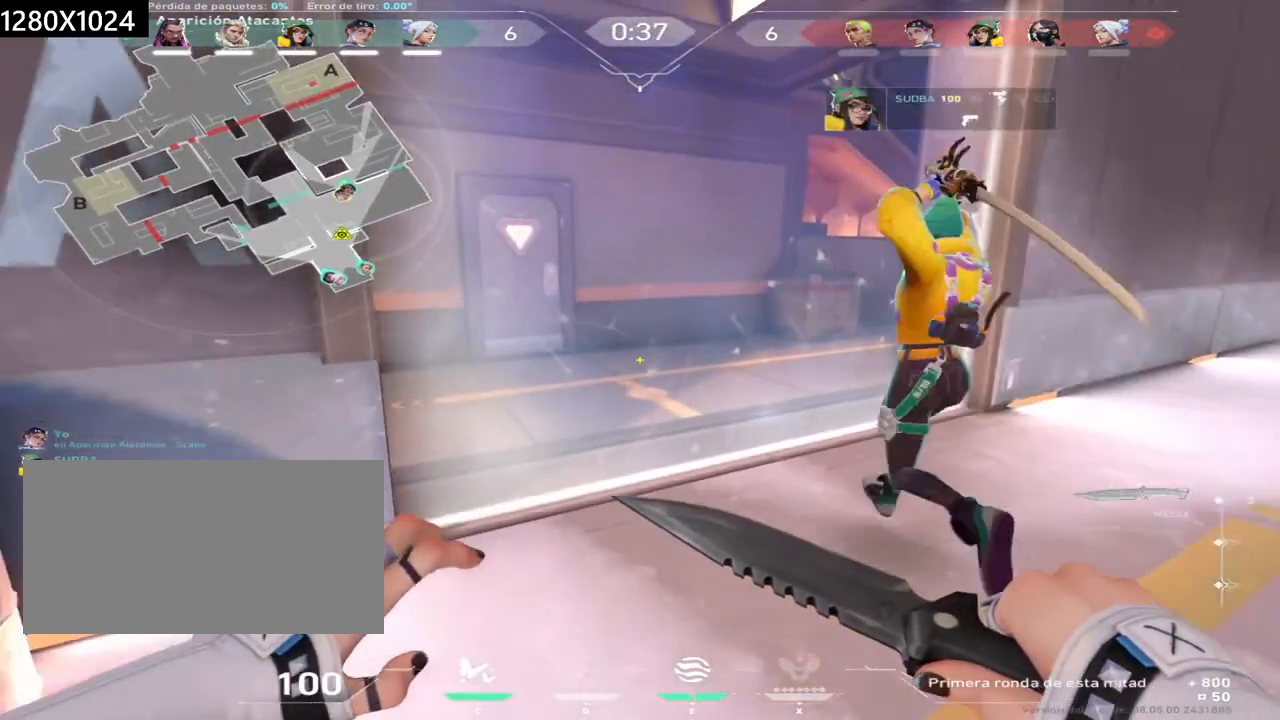
{"keys": ["w"], "mouse": [], "events": [[50, "a", "down"], [50, "s", "up"], [67, "a", "up"], [183, "w", "down"]]}
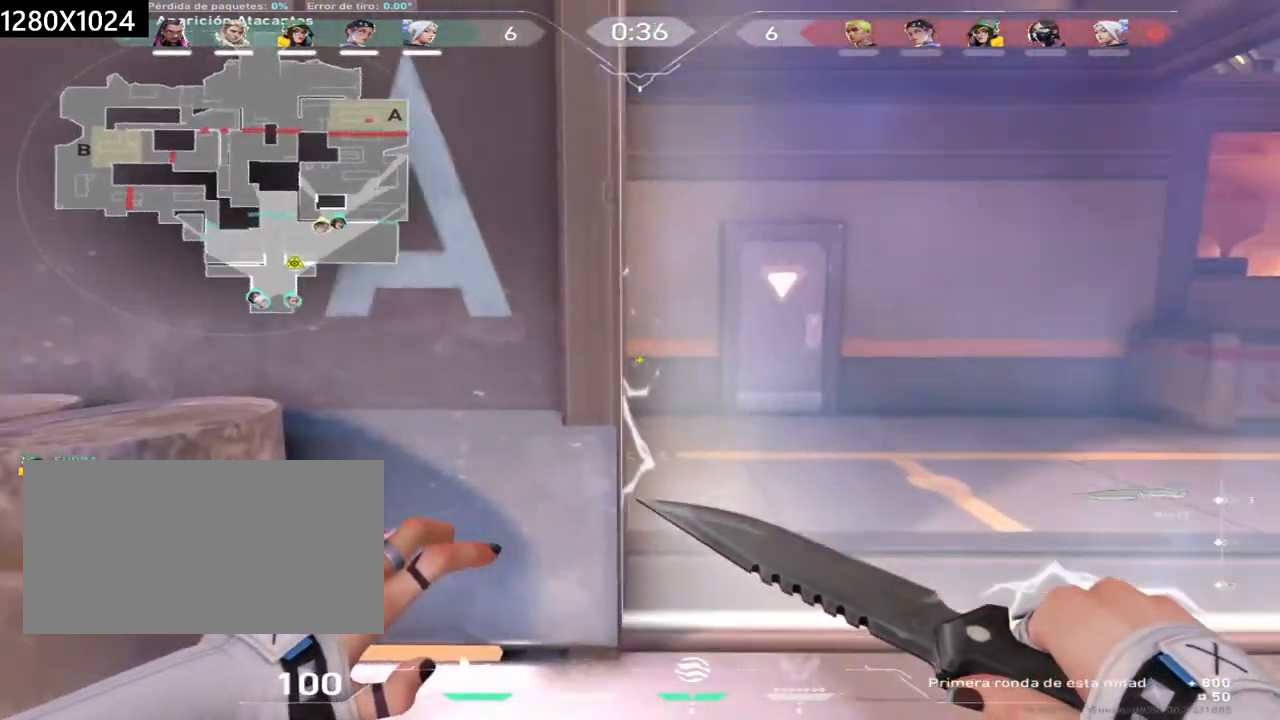
{"keys": ["s"], "mouse": [], "events": [[183, "w", "up"], [317, "s", "down"], [333, "a", "down"], [400, "a", "up"]]}
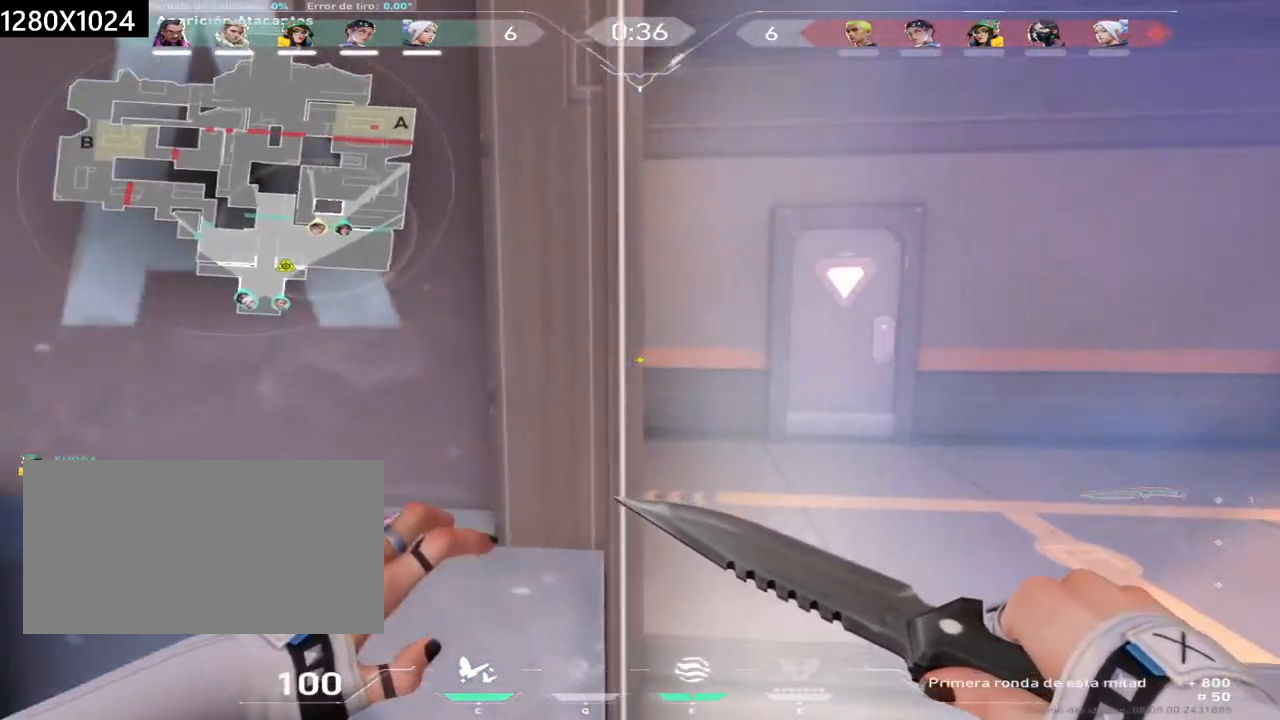
{"keys": [], "mouse": [], "events": [[100, "s", "up"]]}
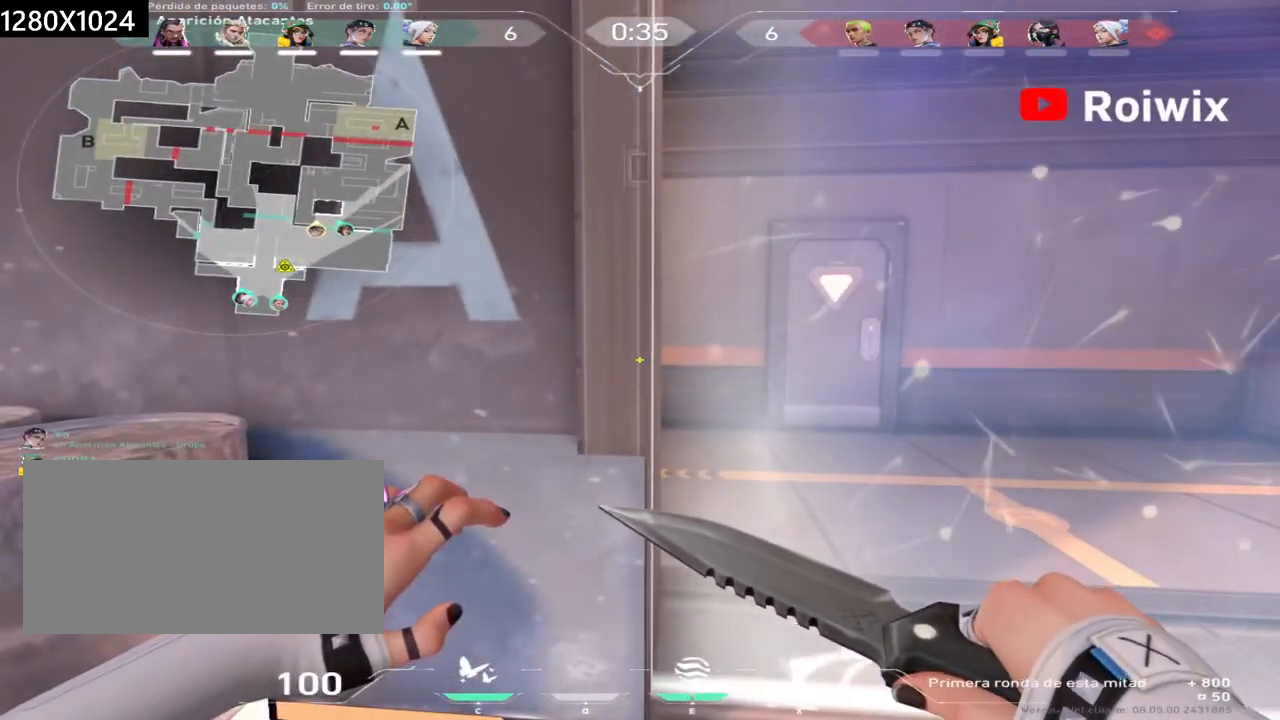
{"keys": [], "mouse": [], "events": []}
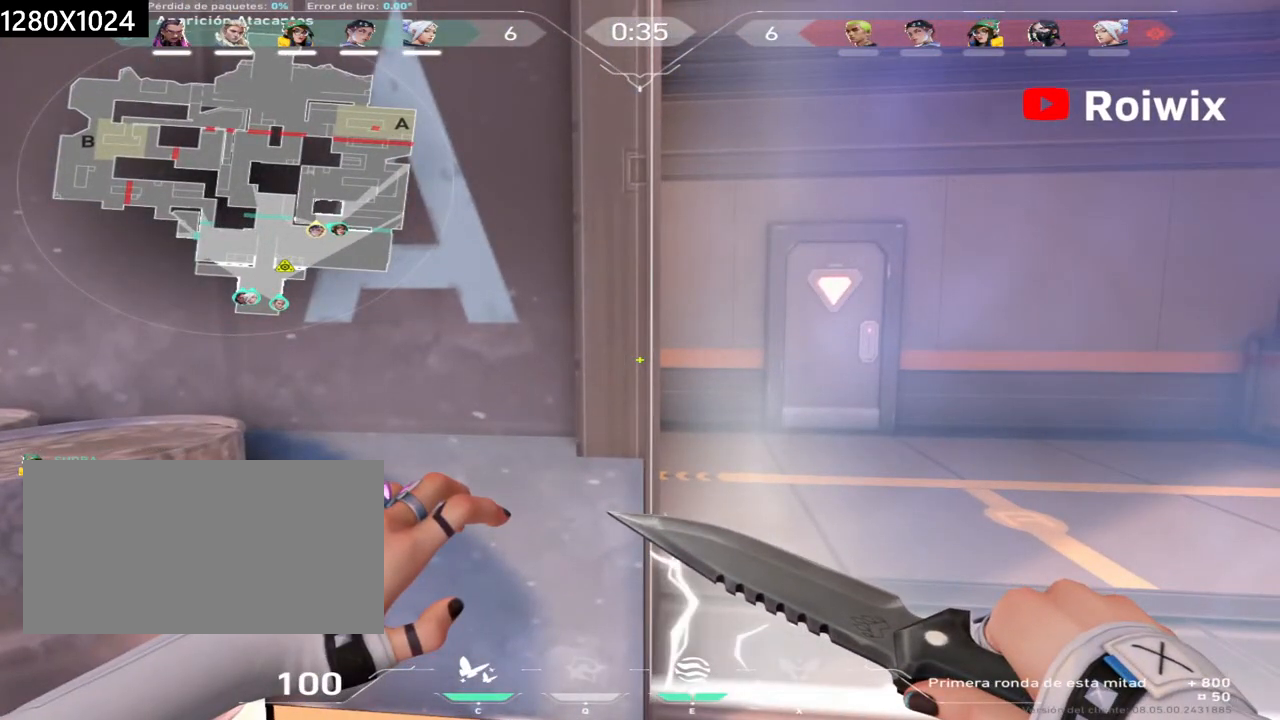
{"keys": [], "mouse": [], "events": []}
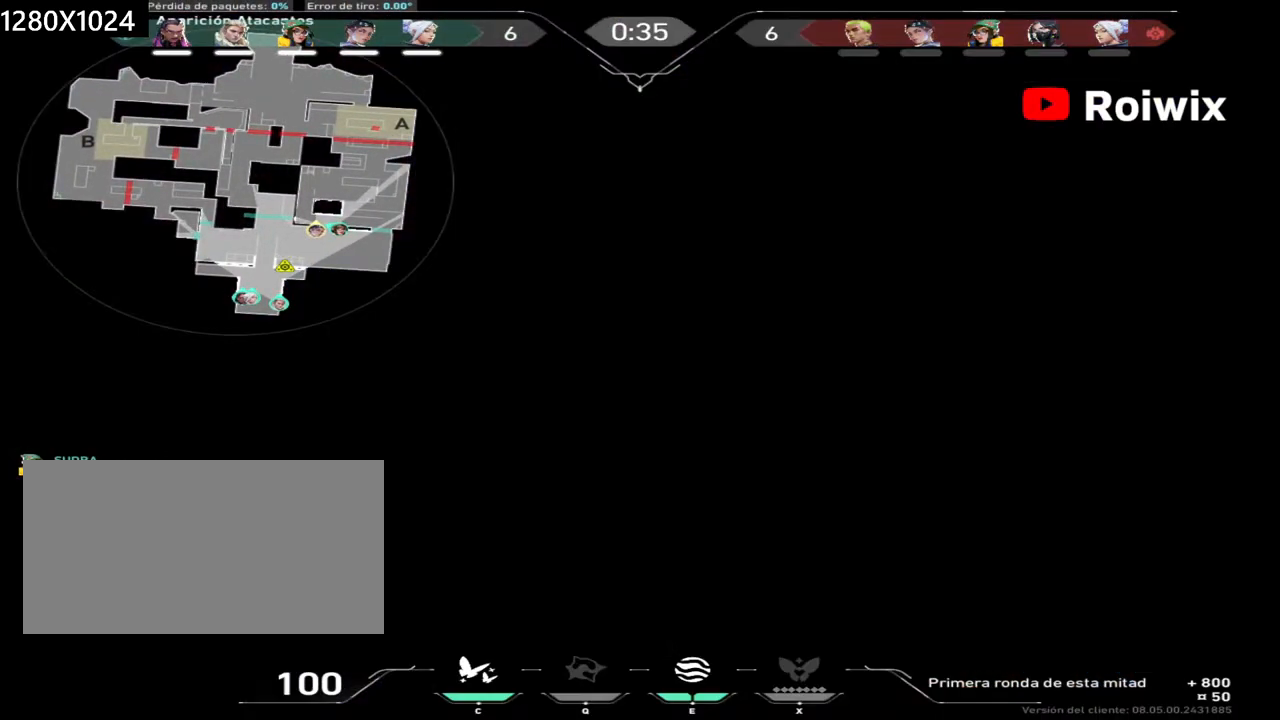
{"keys": [], "mouse": [], "events": []}
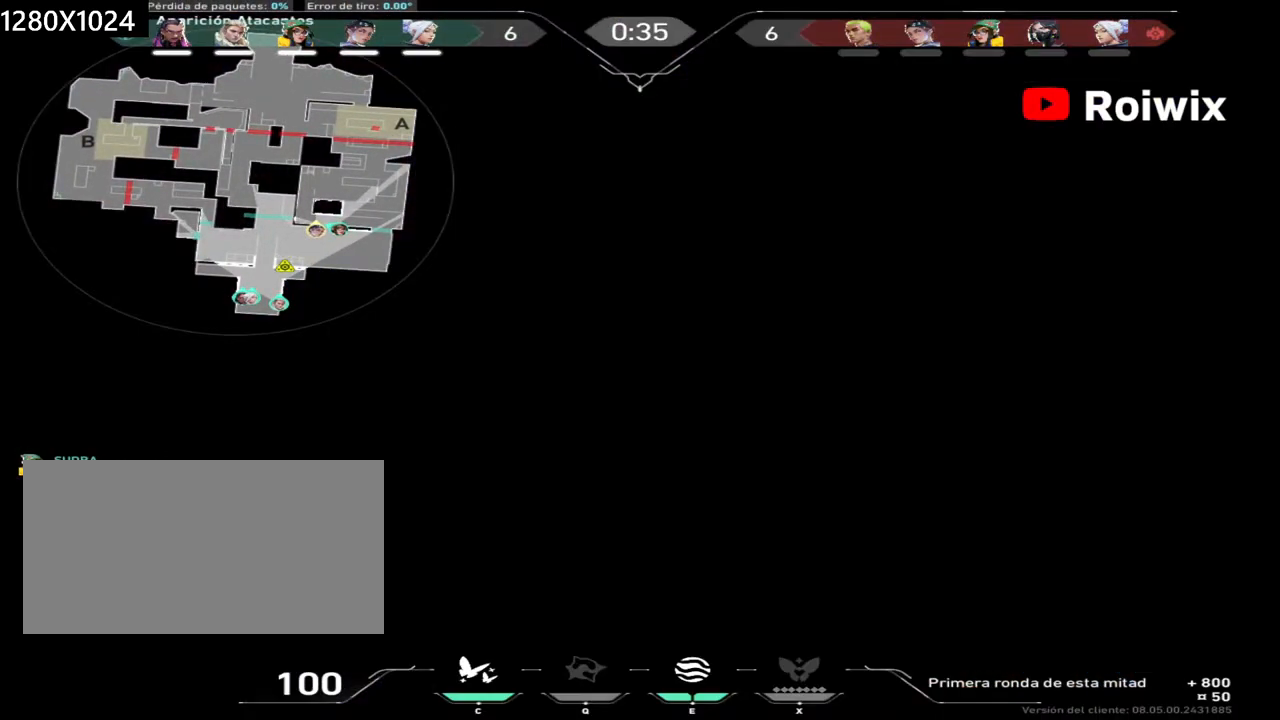
{"keys": [], "mouse": [], "events": []}
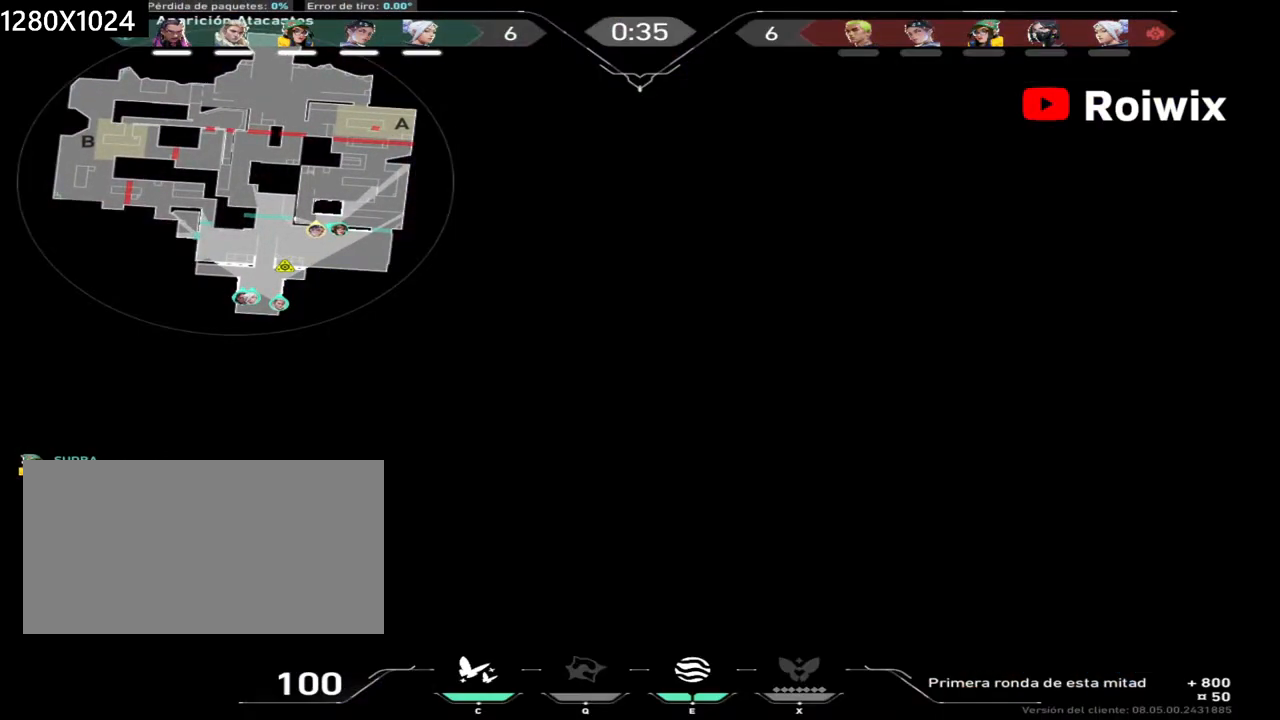
{"keys": [], "mouse": [], "events": []}
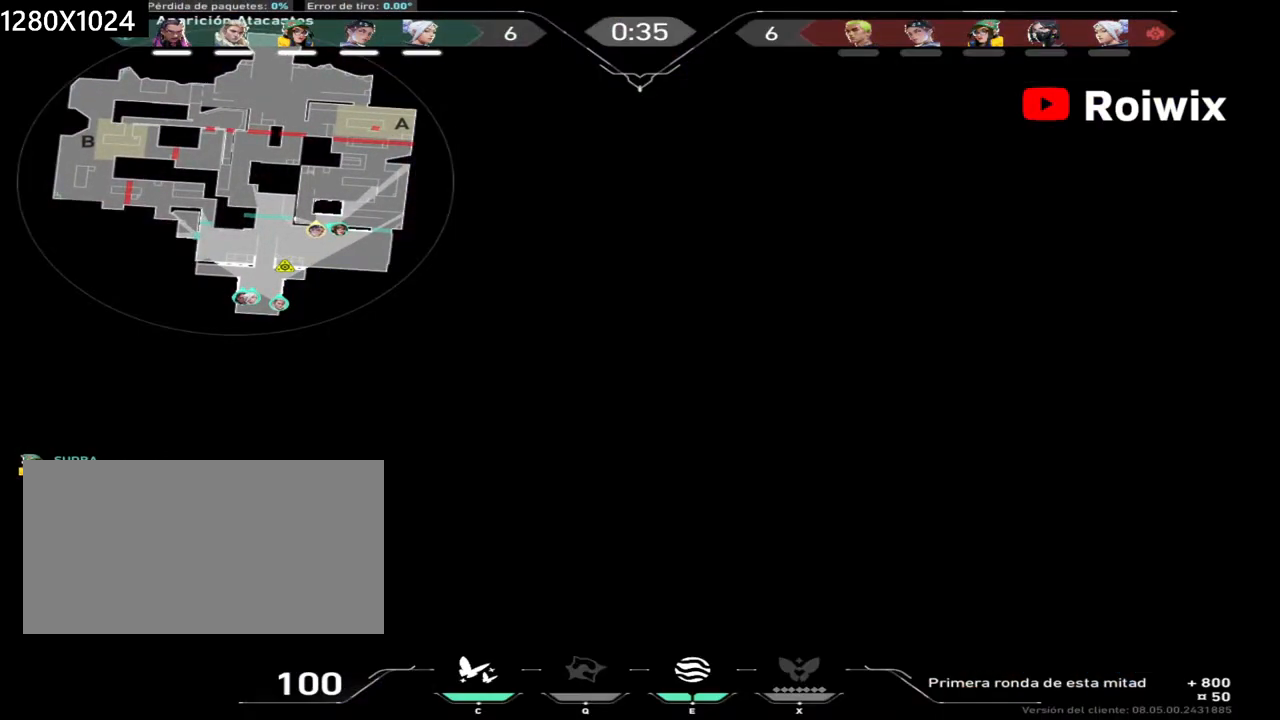
{"keys": [], "mouse": [], "events": []}
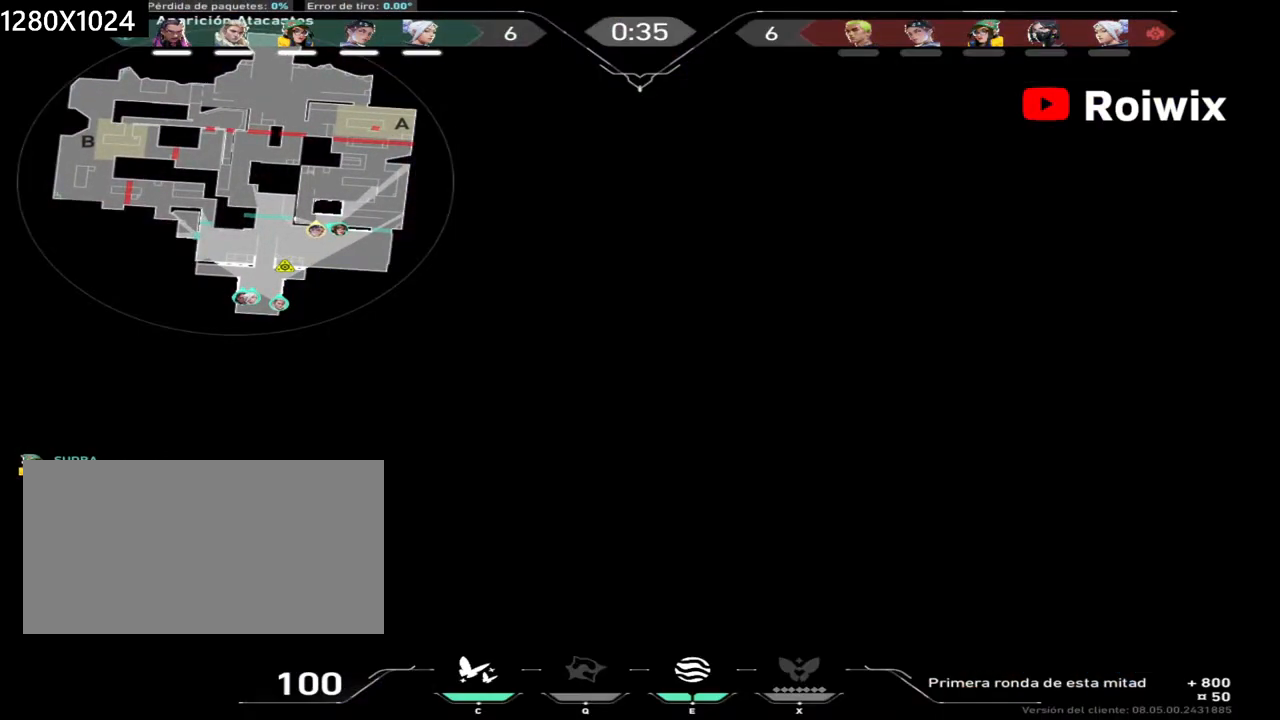
{"keys": [], "mouse": [], "events": [[150, "mouse_wheel", "down"], [283, "mouse_wheel", "up"]]}
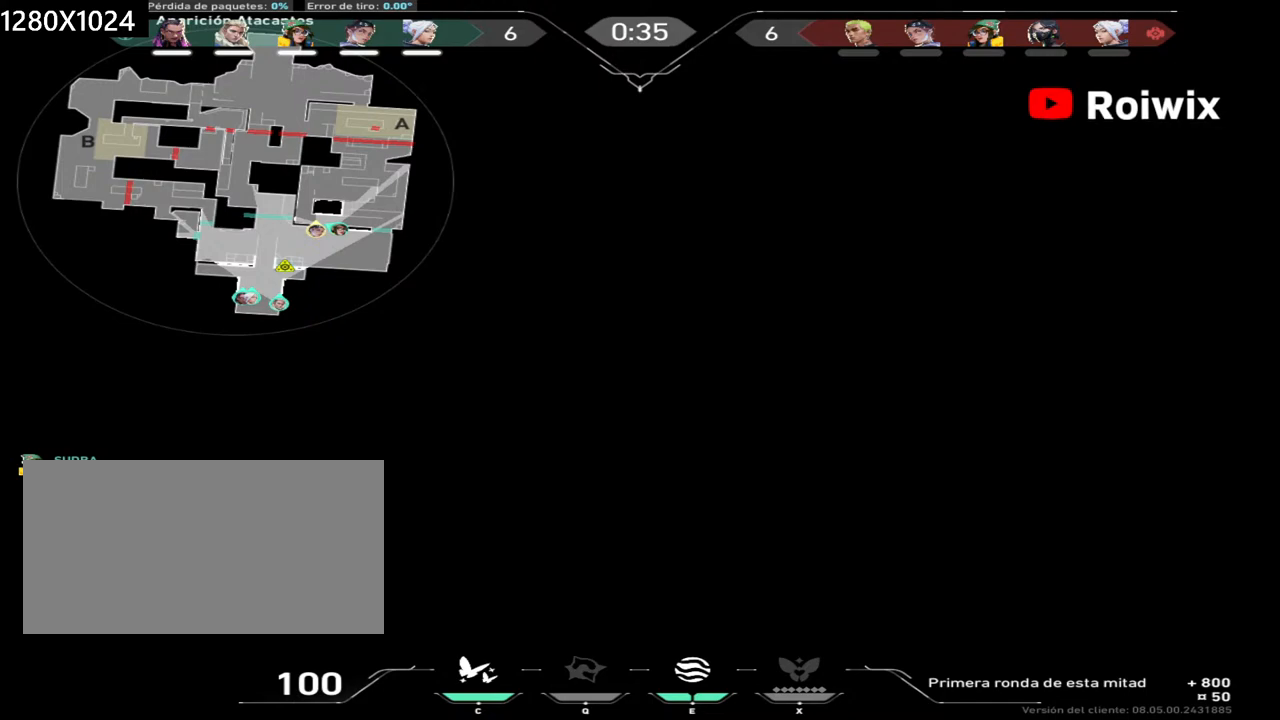
{"keys": [], "mouse": [], "events": []}
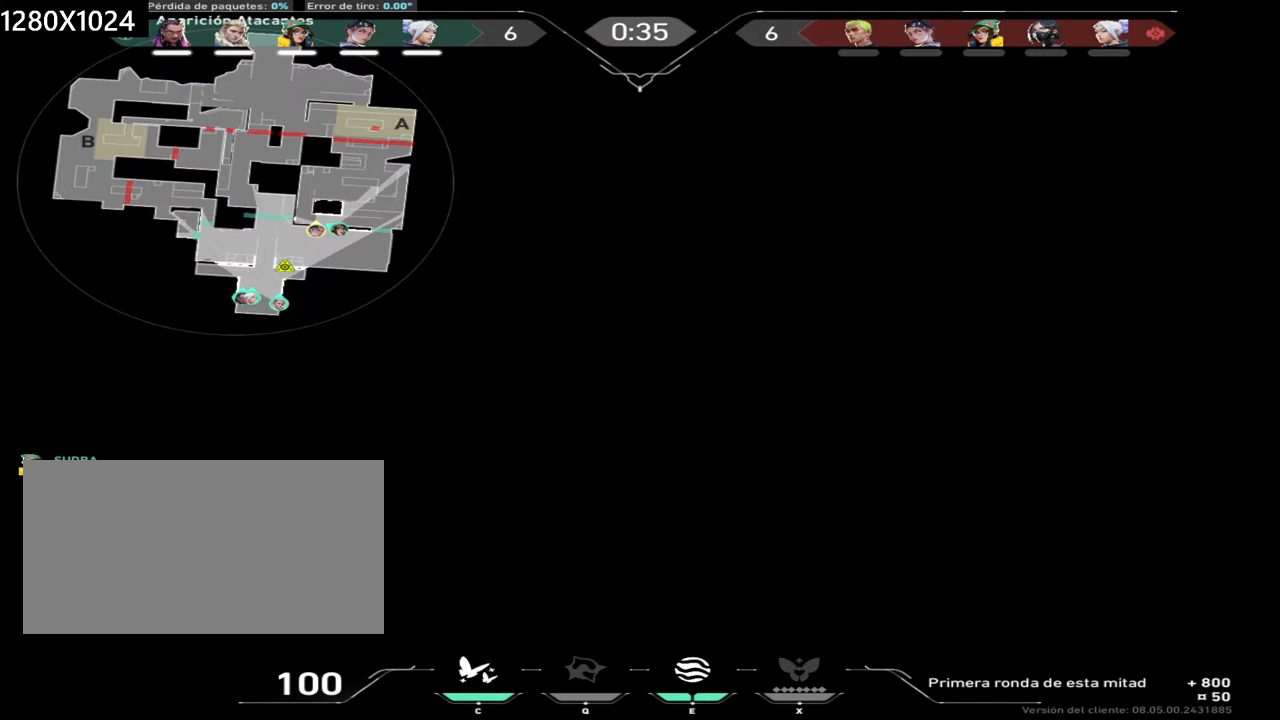
{"keys": [], "mouse": [], "events": []}
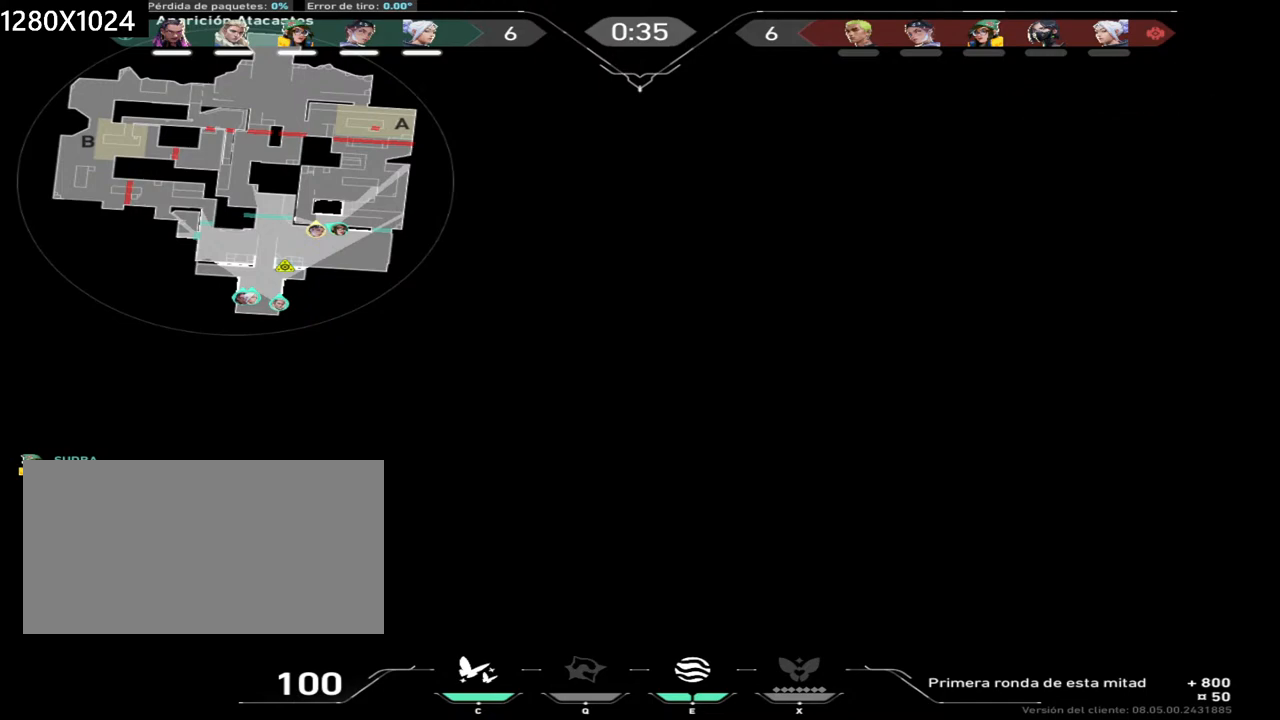
{"keys": [], "mouse": [], "events": []}
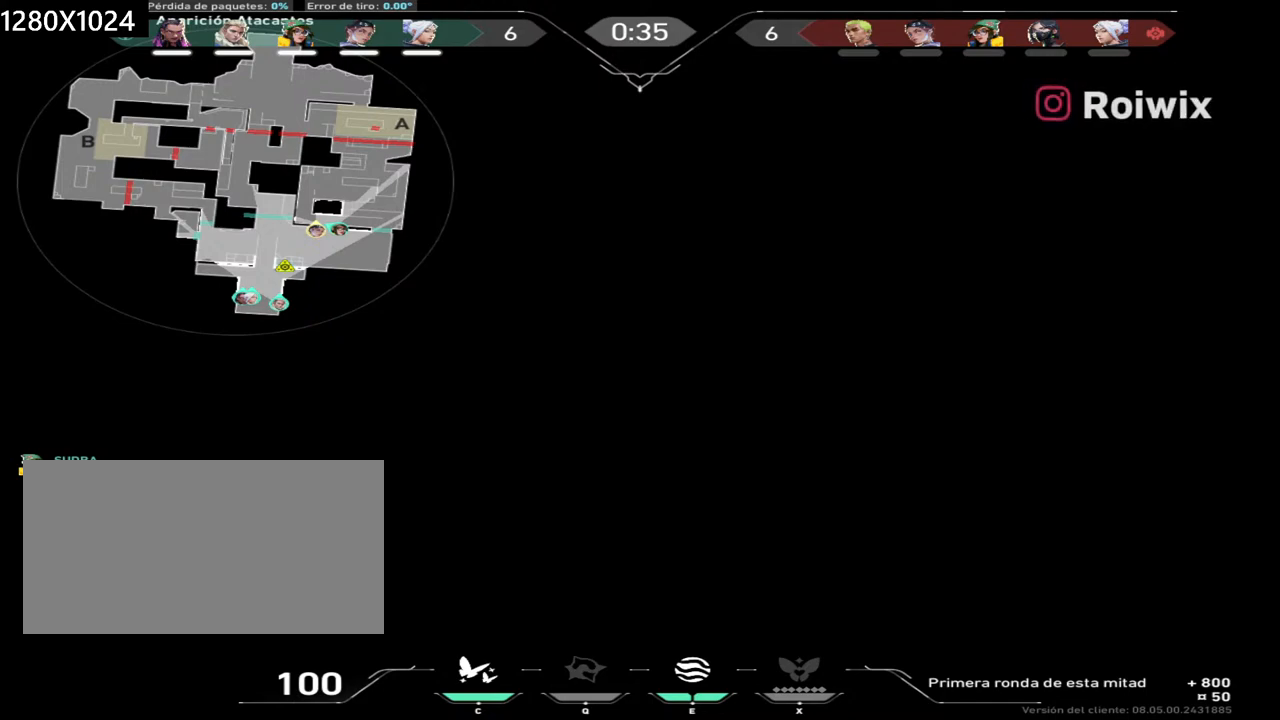
{"keys": [], "mouse": [], "events": []}
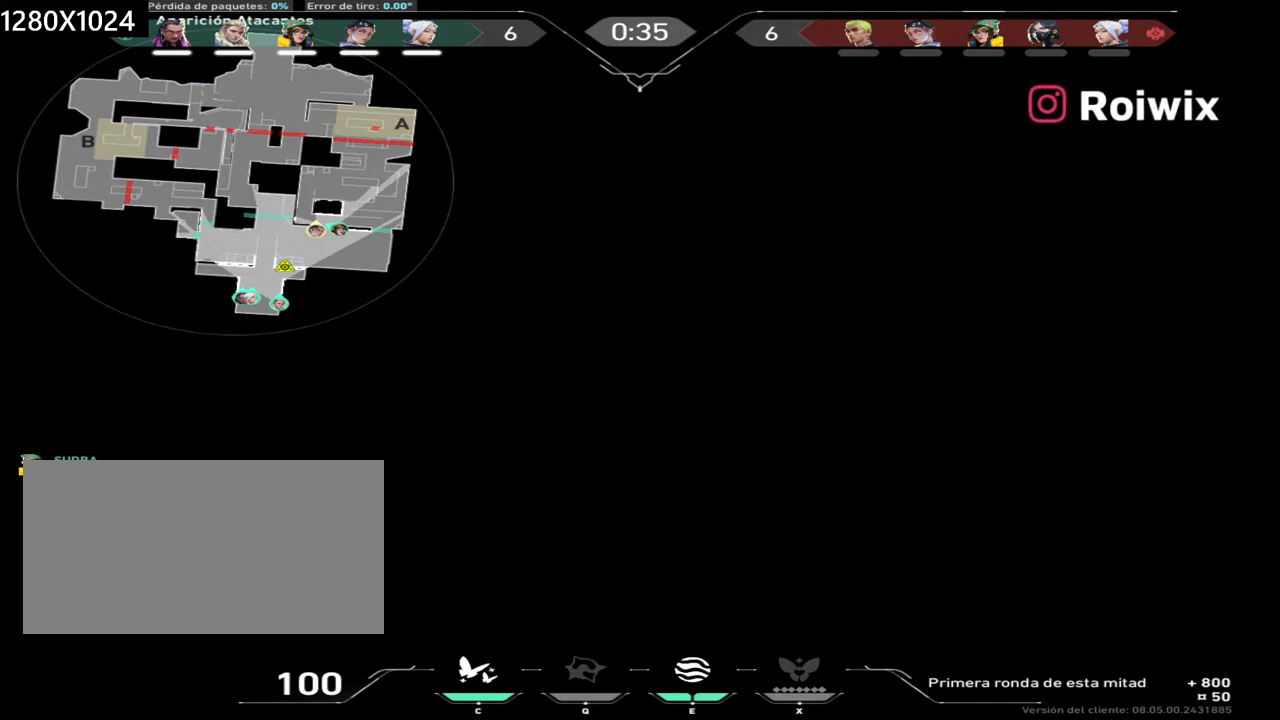
{"keys": [], "mouse": [], "events": []}
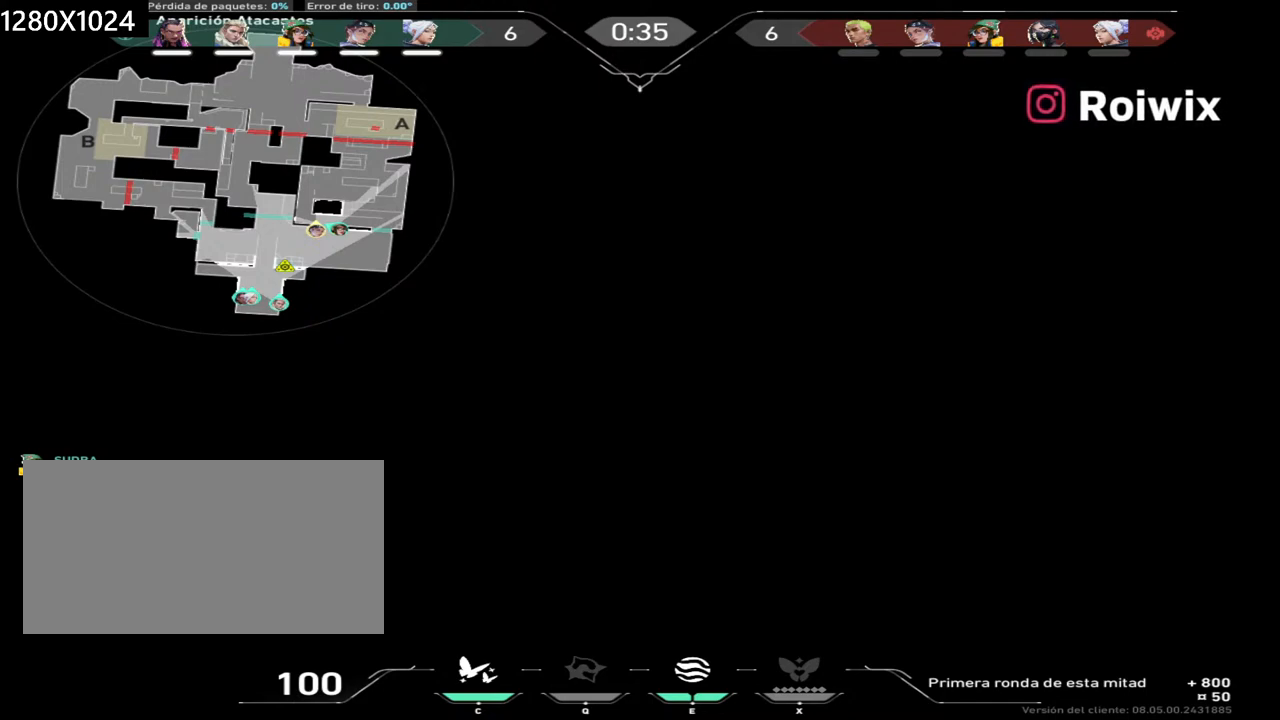
{"keys": [], "mouse": [], "events": []}
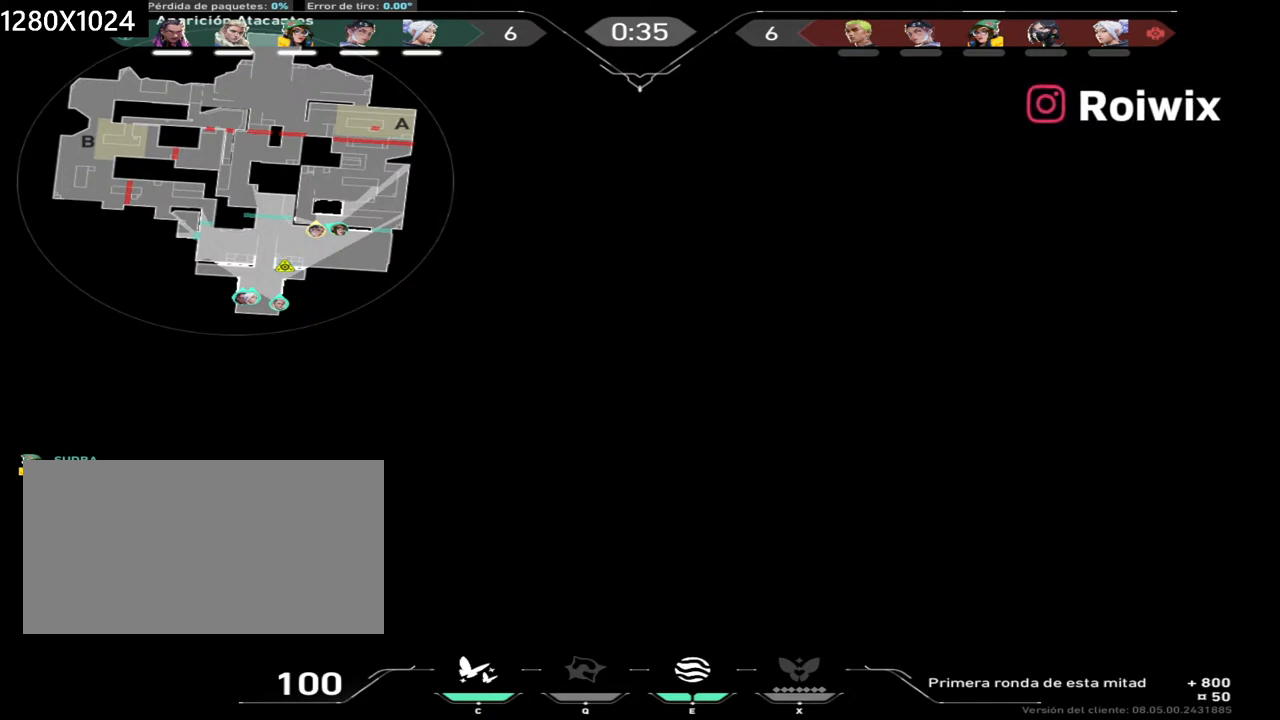
{"keys": [], "mouse": [], "events": [[200, "mouse_left", "down"], [283, "mouse_left", "up"]]}
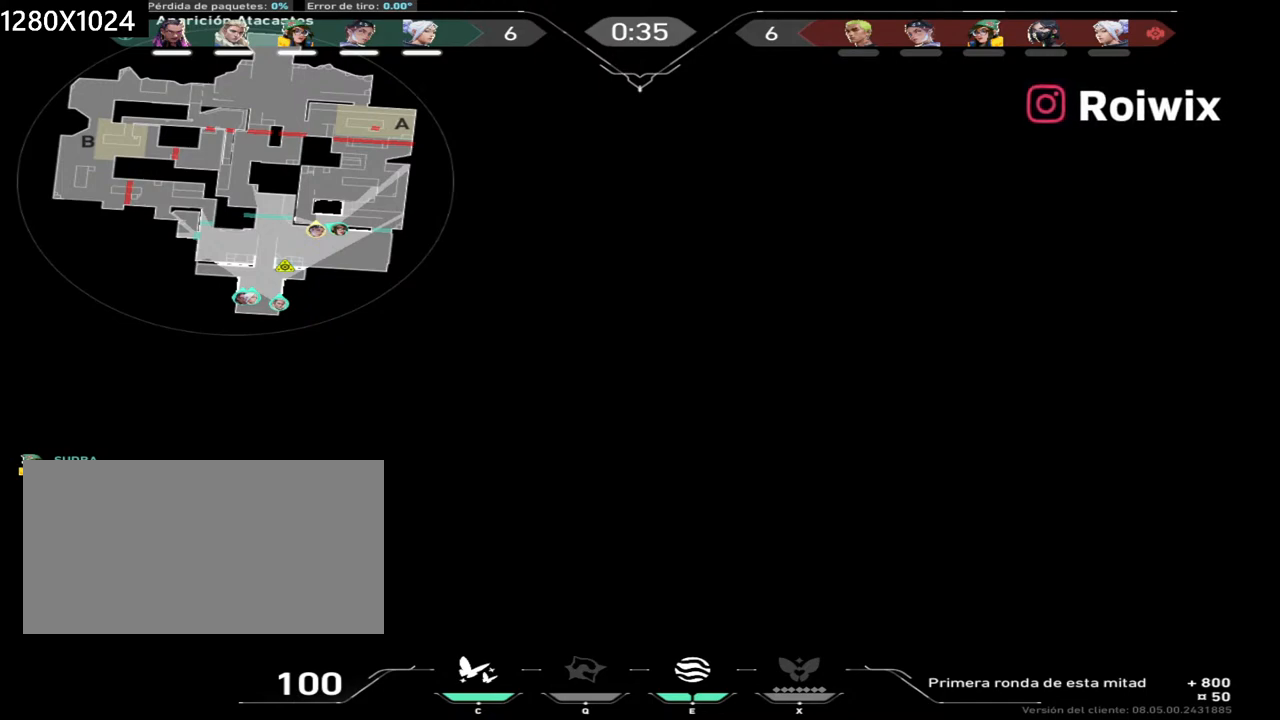
{"keys": [], "mouse": [], "events": [[333, "mouse_left", "down"], [417, "mouse_left", "up"]]}